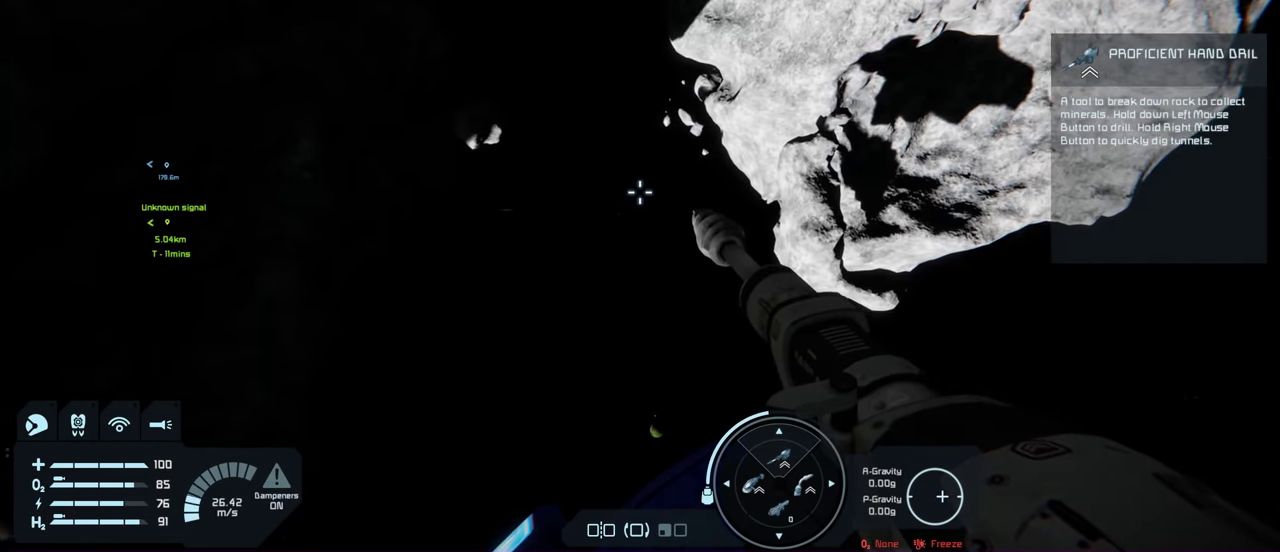
Gameplay with a controller (Xbox layout); each line is a JSON object with the inputs held at the frame after it (dt_ms = milliseconds from this image to that frame). "events" lists button and stick changes between this image and that frame as [ms after this image, input, new state], when the widget could be followed in between.
{"dt_ms": 100, "buttons": [], "left_stick": "up-right", "right_stick": "center", "events": []}
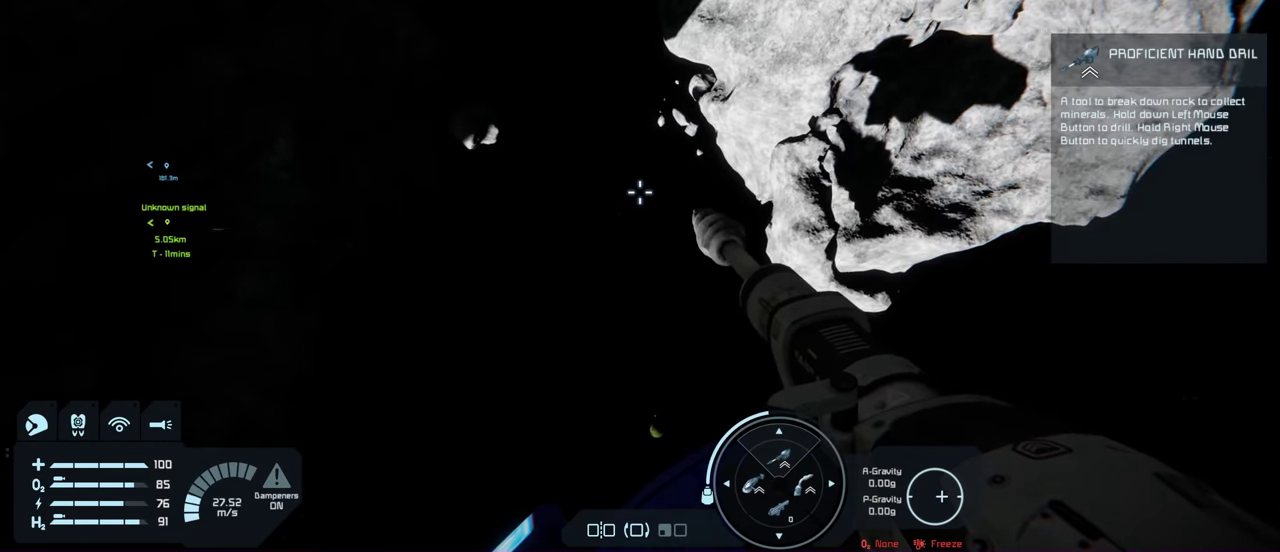
{"dt_ms": 200, "buttons": [], "left_stick": "up-right", "right_stick": "up-right", "events": [[134, "right_stick", "up-right"]]}
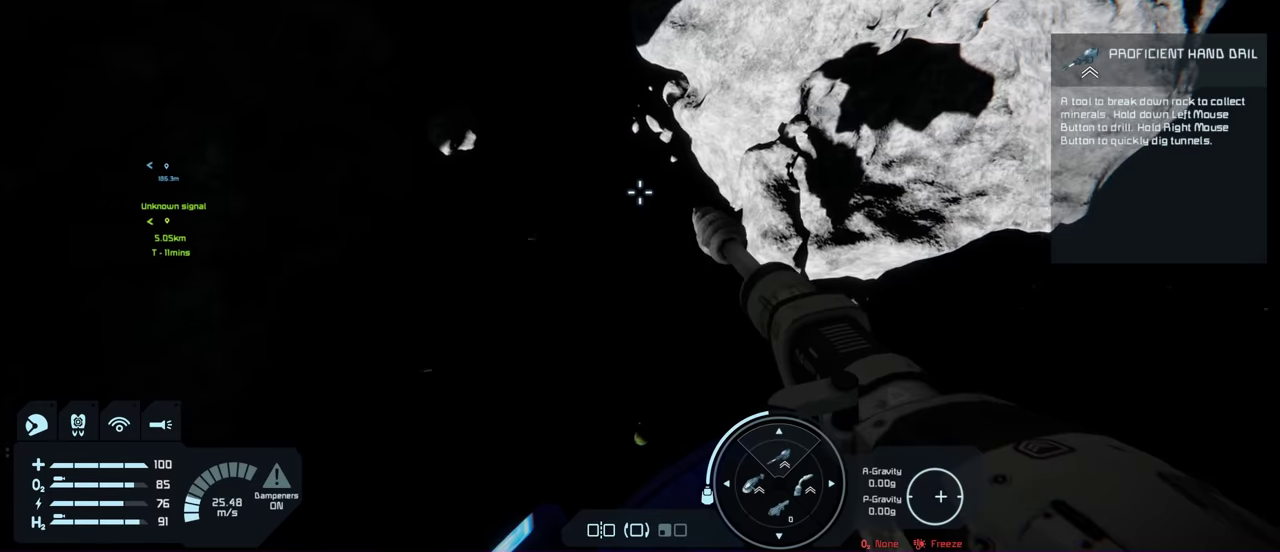
{"dt_ms": 200, "buttons": [], "left_stick": "up-right", "right_stick": "up-right", "events": []}
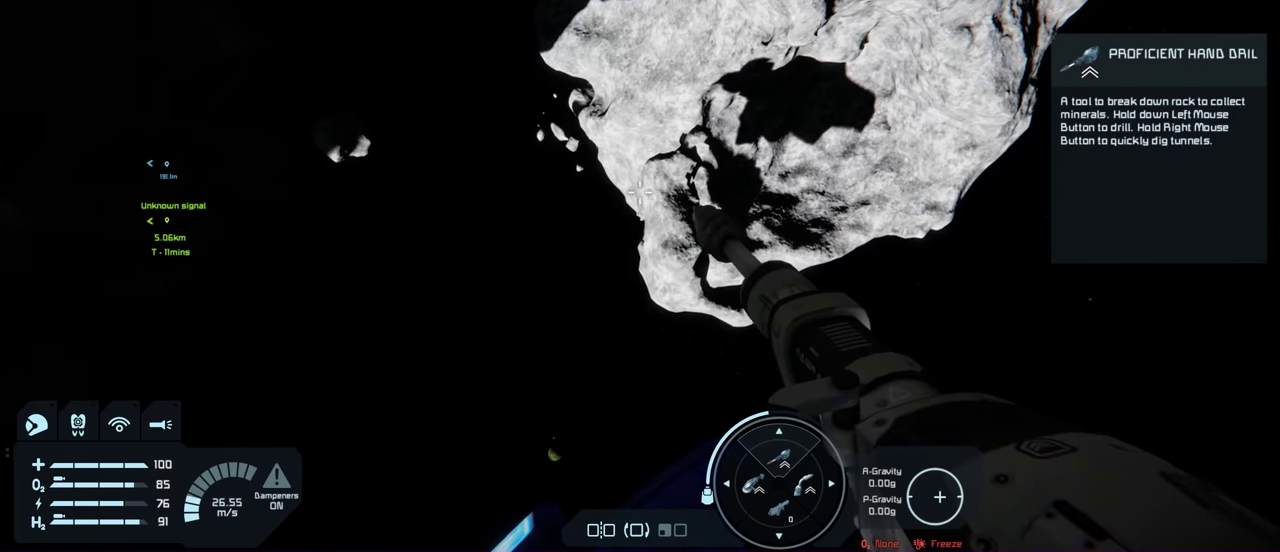
{"dt_ms": 200, "buttons": [], "left_stick": "up-right", "right_stick": "center", "events": [[34, "right_stick", "center"]]}
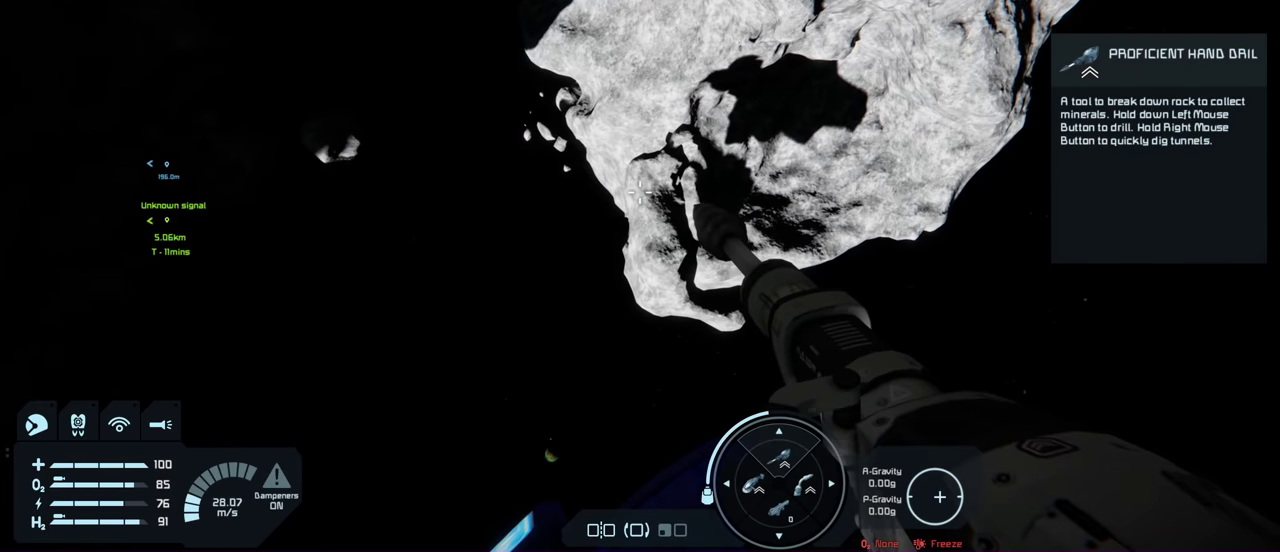
{"dt_ms": 200, "buttons": [], "left_stick": "up-right", "right_stick": "up-right", "events": [[34, "right_stick", "up-right"]]}
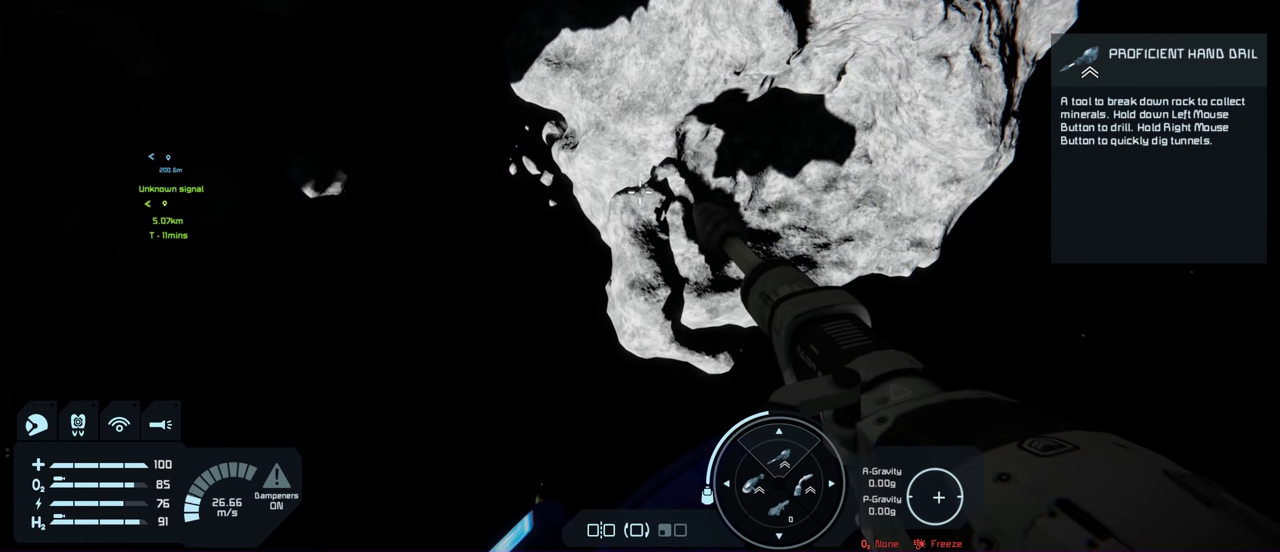
{"dt_ms": 200, "buttons": [], "left_stick": "up-right", "right_stick": "up-right", "events": []}
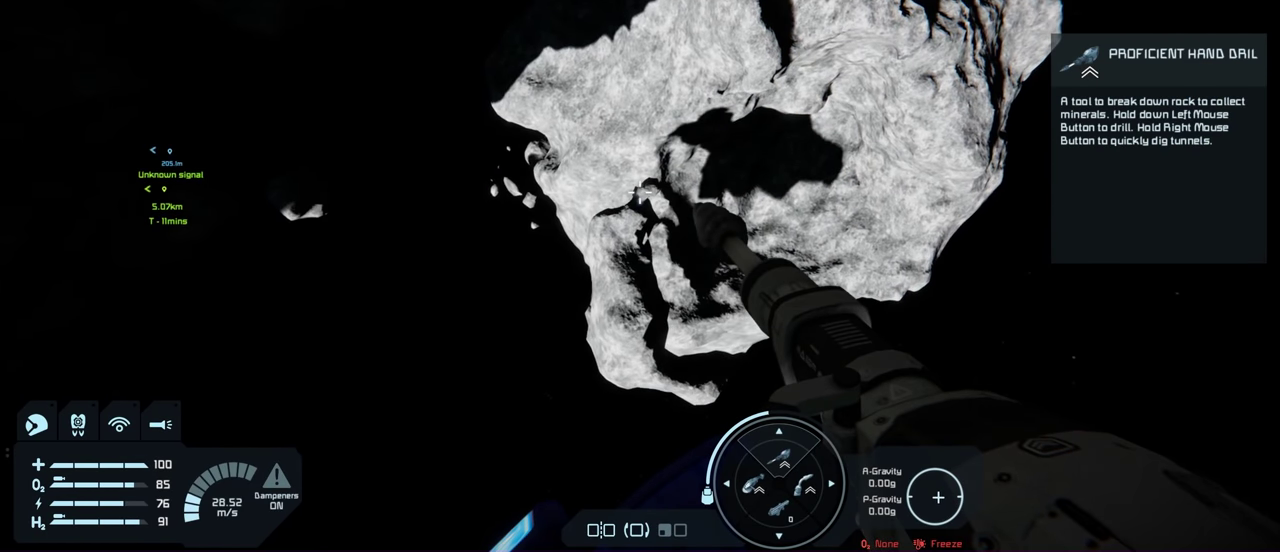
{"dt_ms": 200, "buttons": [], "left_stick": "up-right", "right_stick": "center", "events": [[17, "right_stick", "center"]]}
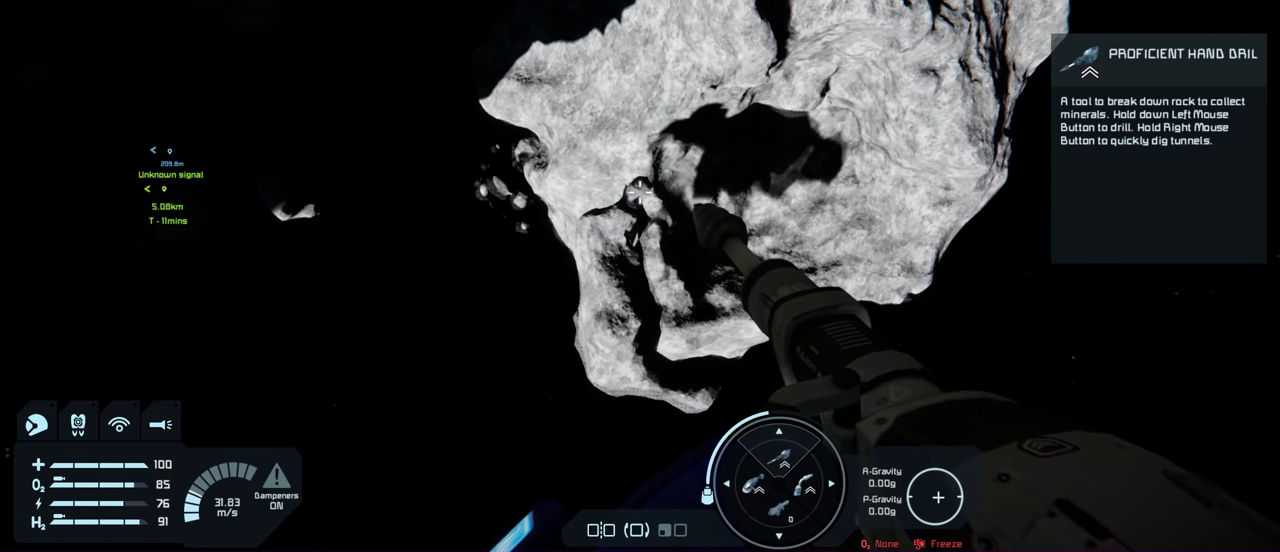
{"dt_ms": 100, "buttons": [], "left_stick": "up-right", "right_stick": "up-right", "events": [[84, "right_stick", "up-right"]]}
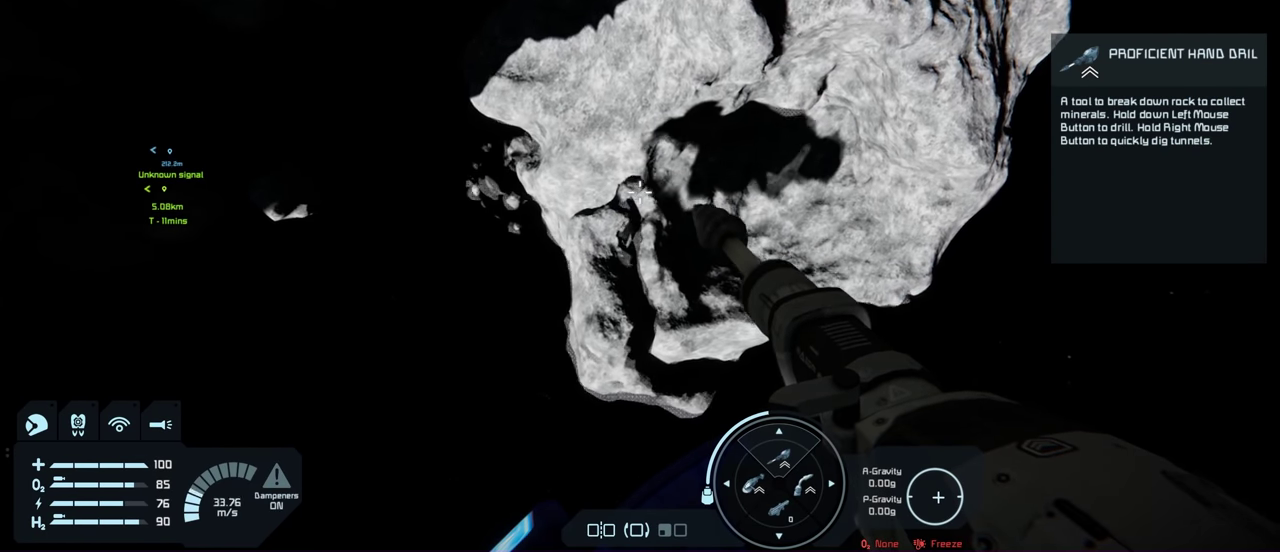
{"dt_ms": 200, "buttons": [], "left_stick": "up-right", "right_stick": "up-right", "events": []}
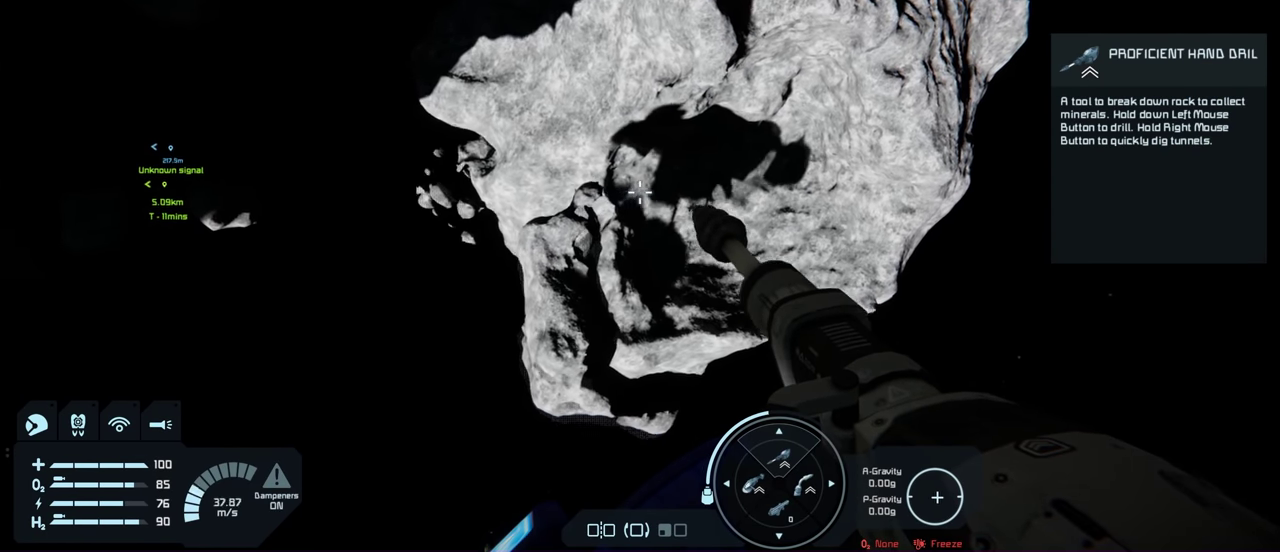
{"dt_ms": 200, "buttons": [], "left_stick": "up-right", "right_stick": "center", "events": [[100, "right_stick", "center"]]}
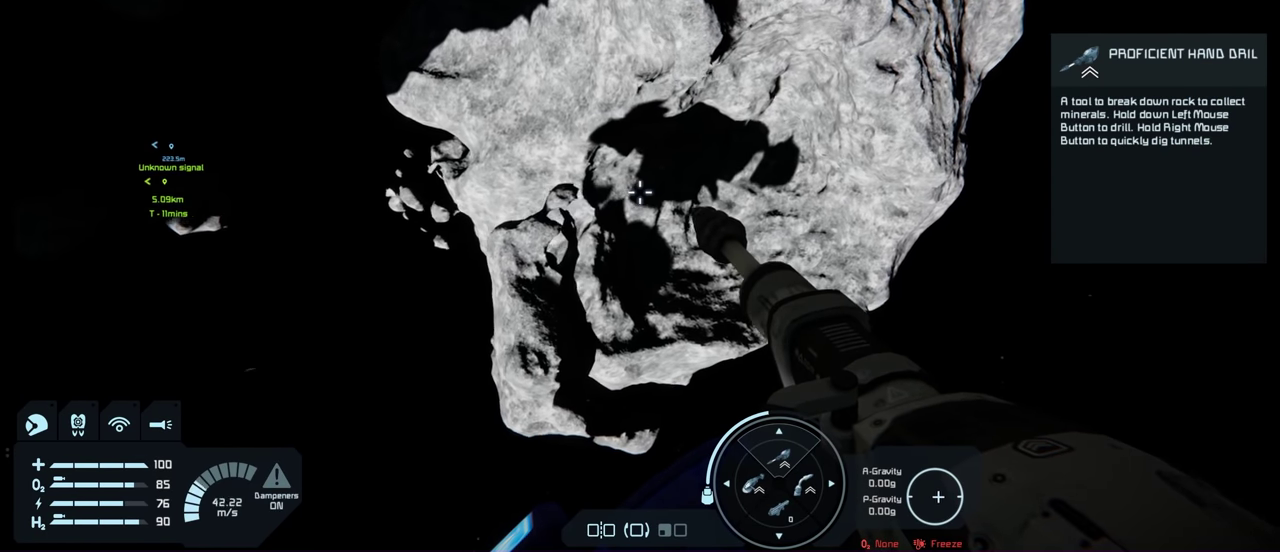
{"dt_ms": 200, "buttons": [], "left_stick": "up-right", "right_stick": "up", "events": [[184, "right_stick", "up"]]}
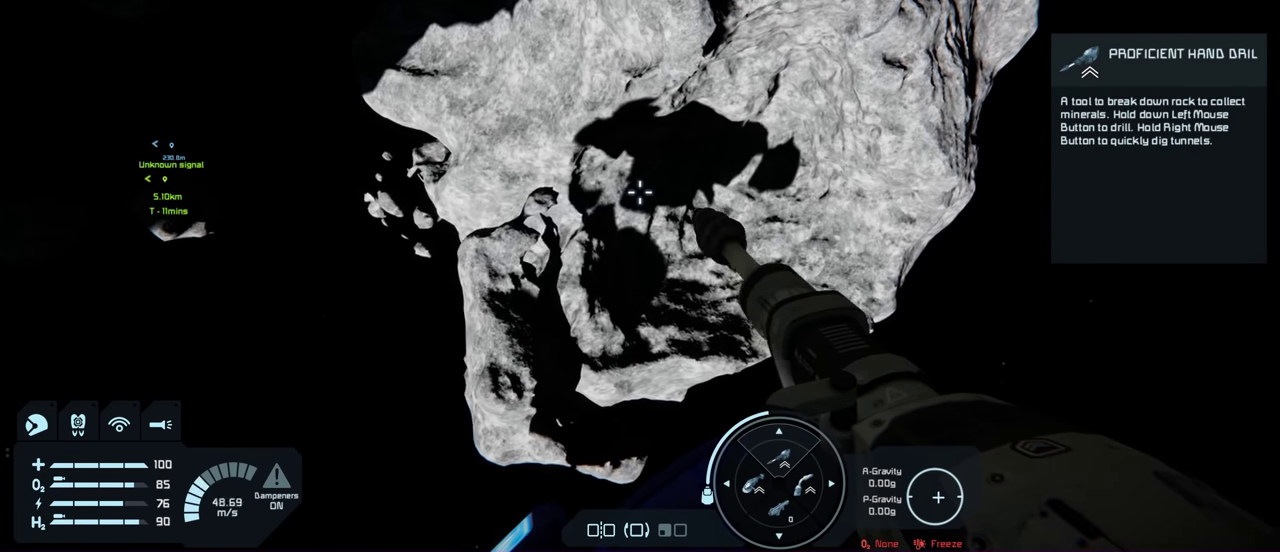
{"dt_ms": 200, "buttons": [], "left_stick": "up-right", "right_stick": "up", "events": []}
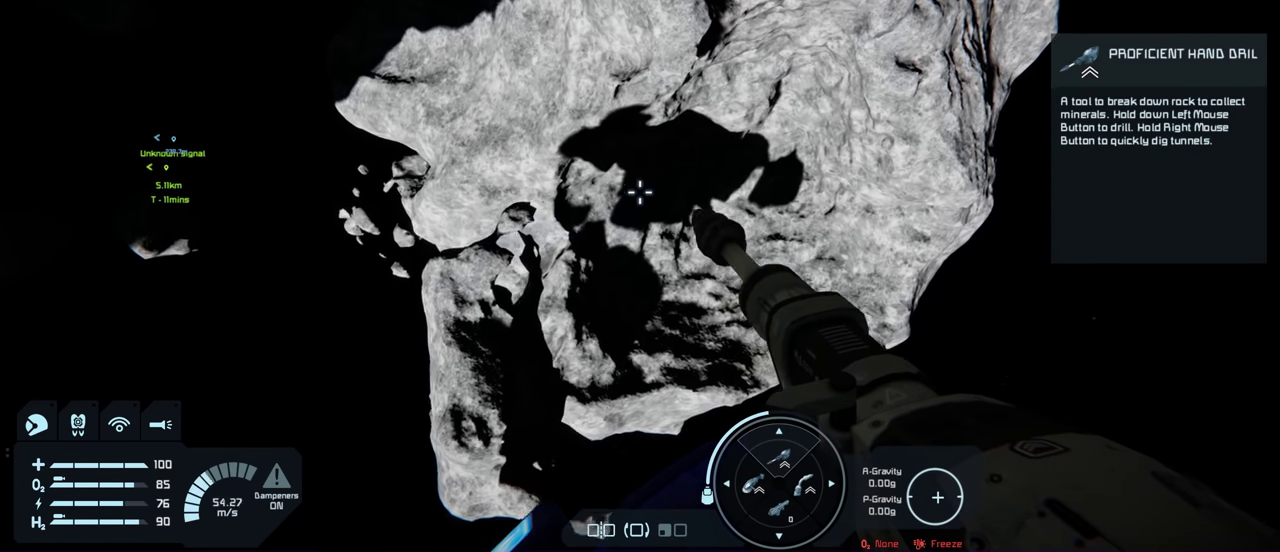
{"dt_ms": 200, "buttons": [], "left_stick": "up-right", "right_stick": "center", "events": [[100, "right_stick", "center"]]}
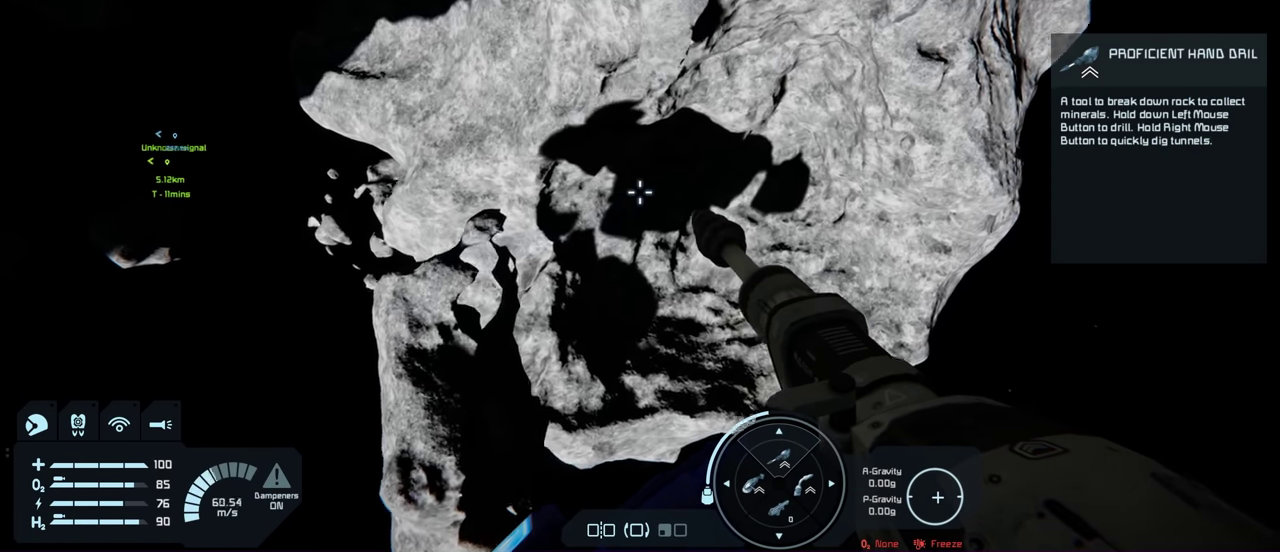
{"dt_ms": 100, "buttons": [], "left_stick": "up-right", "right_stick": "center", "events": []}
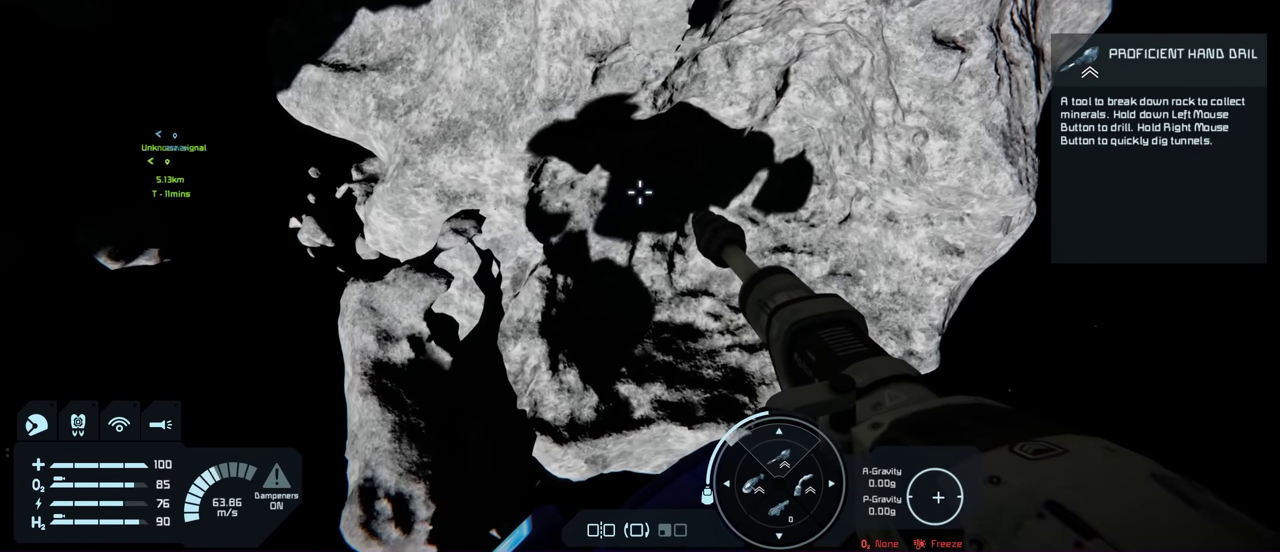
{"dt_ms": 200, "buttons": [], "left_stick": "up-right", "right_stick": "center", "events": []}
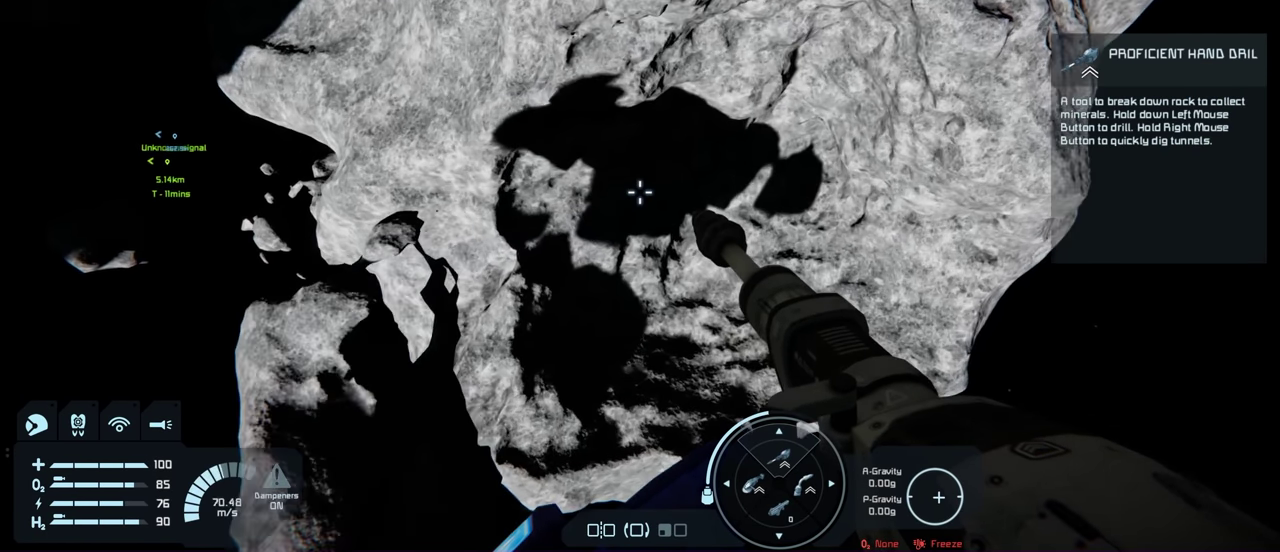
{"dt_ms": 200, "buttons": [], "left_stick": "up-right", "right_stick": "center", "events": []}
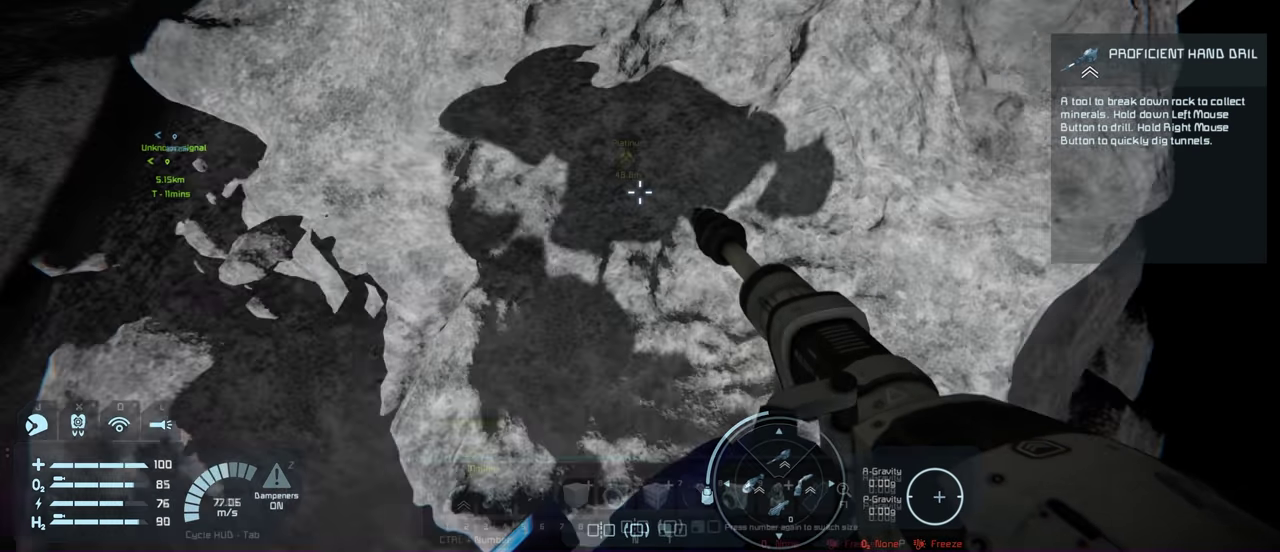
{"dt_ms": 200, "buttons": [], "left_stick": "up-right", "right_stick": "center", "events": []}
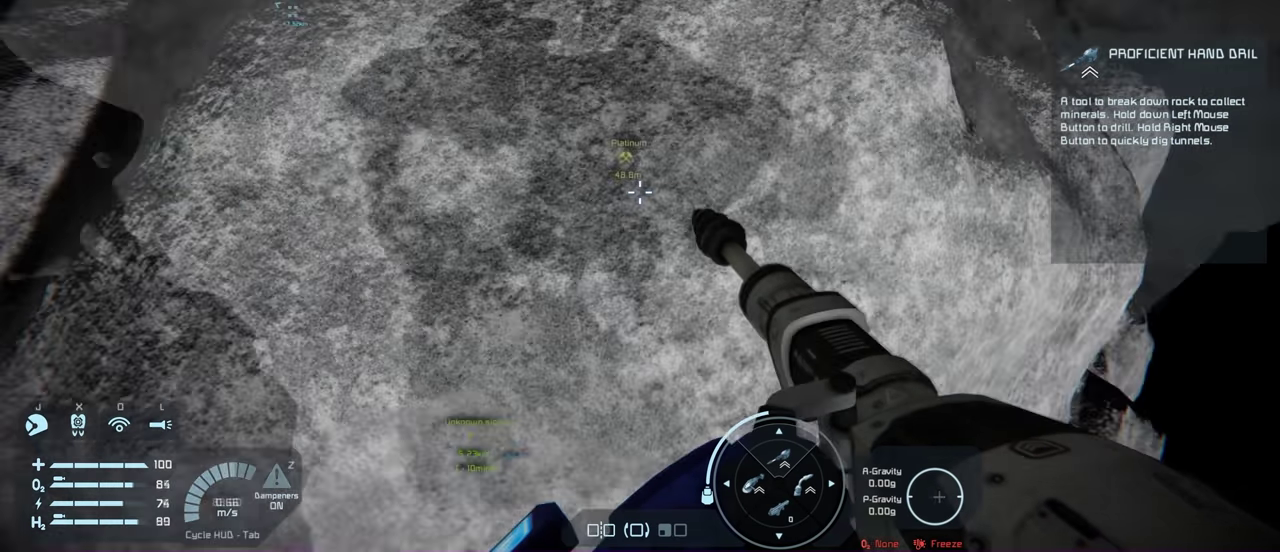
{"dt_ms": 400, "buttons": [], "left_stick": "center", "right_stick": "up", "events": [[134, "left_stick", "center"], [317, "right_stick", "up"]]}
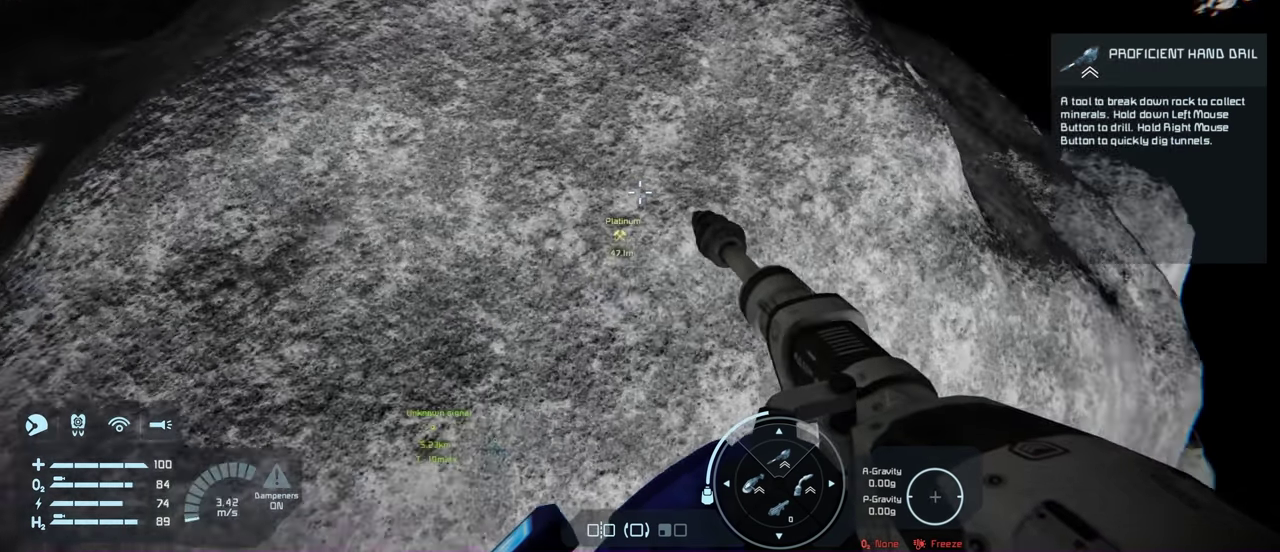
{"dt_ms": 500, "buttons": [], "left_stick": "center", "right_stick": "center", "events": [[50, "right_stick", "center"], [417, "left_stick", "up"], [500, "left_stick", "center"]]}
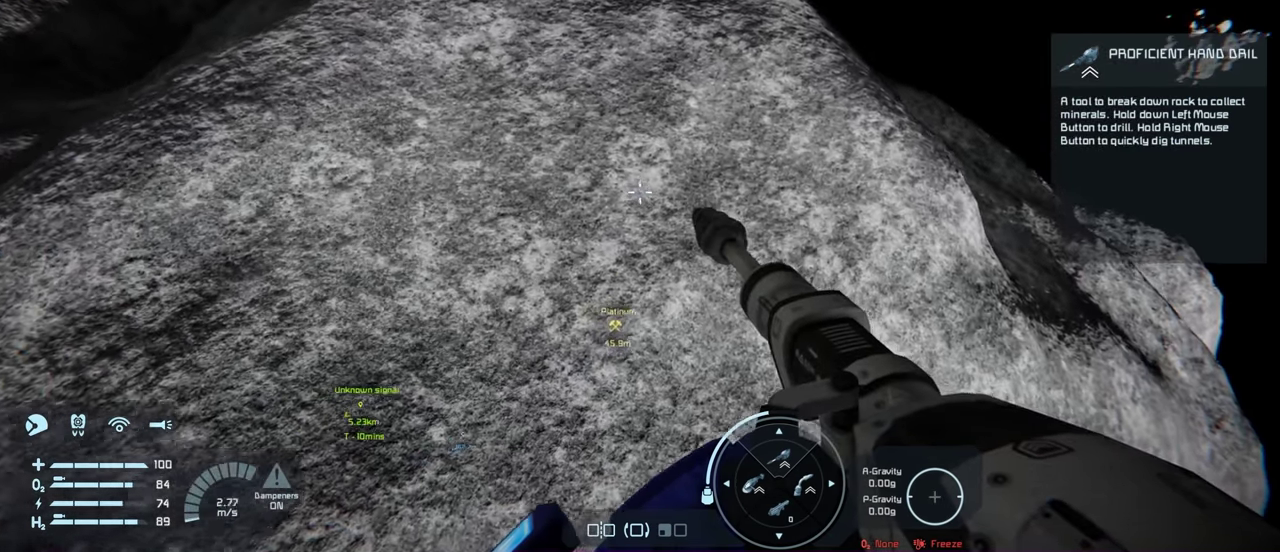
{"dt_ms": 400, "buttons": [], "left_stick": "center", "right_stick": "center", "events": [[284, "left_stick", "left"], [400, "left_stick", "center"]]}
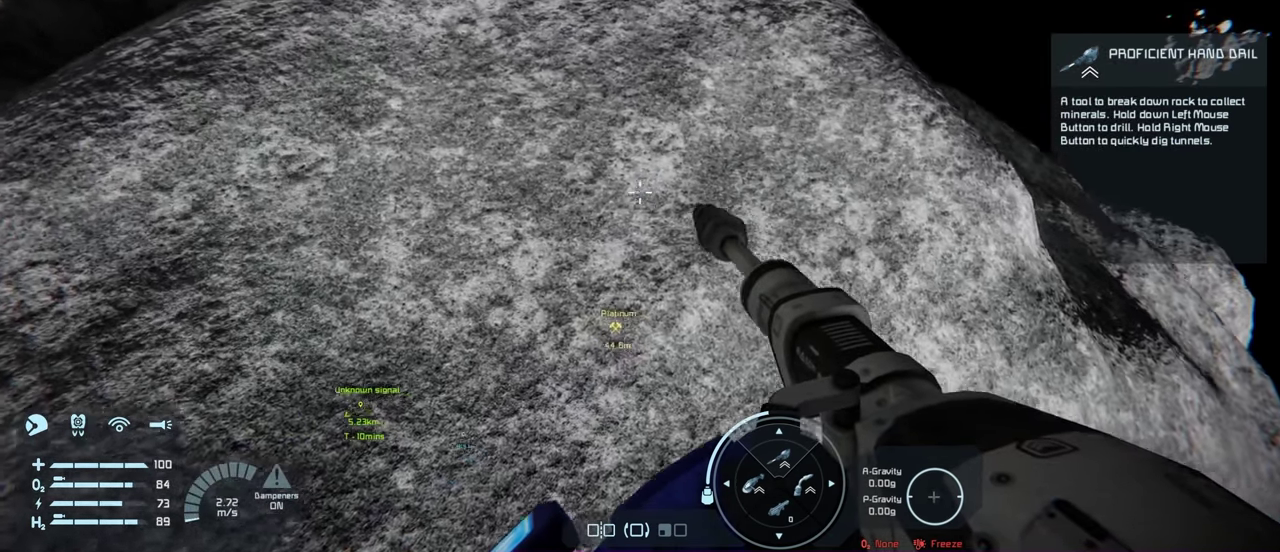
{"dt_ms": 500, "buttons": [], "left_stick": "center", "right_stick": "center", "events": [[334, "right_stick", "down-left"], [384, "left_stick", "up"], [417, "right_stick", "center"], [434, "left_stick", "center"]]}
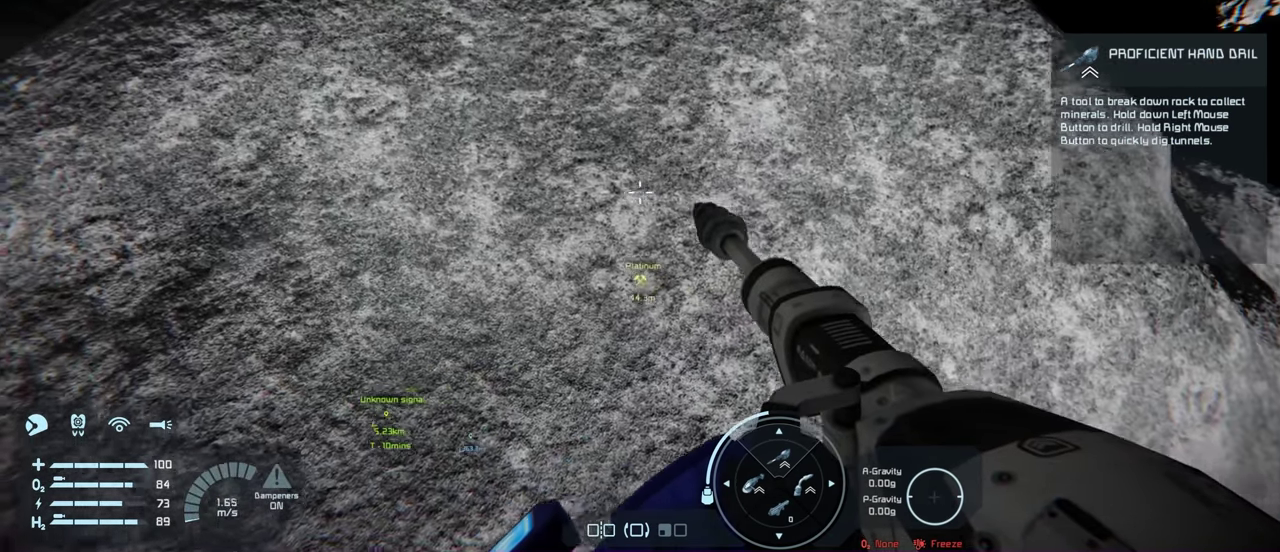
{"dt_ms": 300, "buttons": [], "left_stick": "up", "right_stick": "center", "events": [[250, "left_stick", "up"]]}
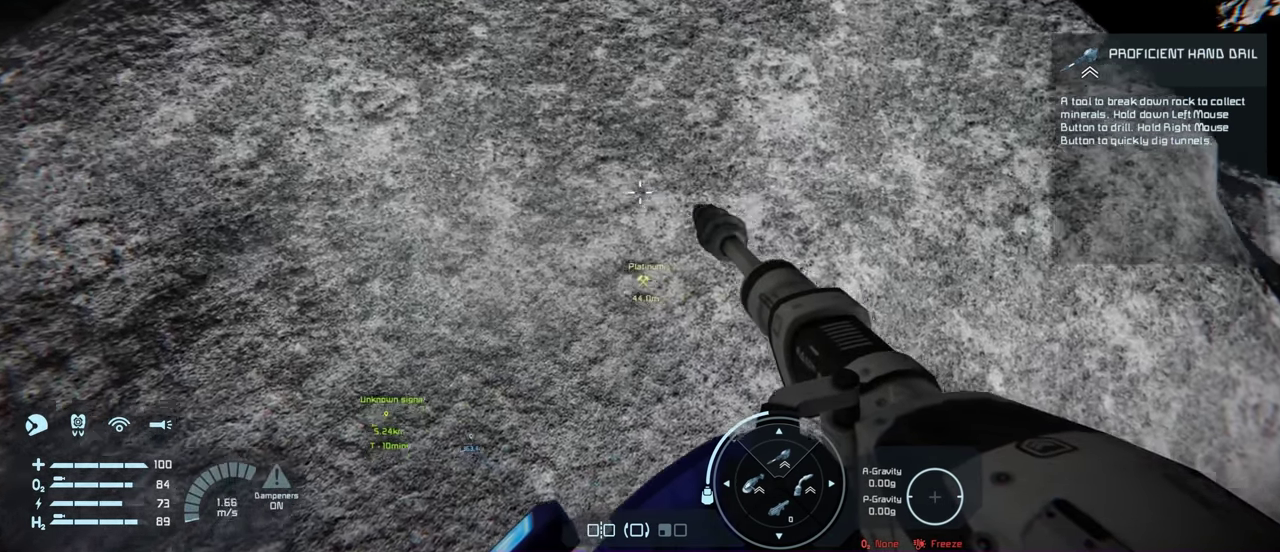
{"dt_ms": 200, "buttons": [], "left_stick": "center", "right_stick": "center", "events": [[34, "left_stick", "center"]]}
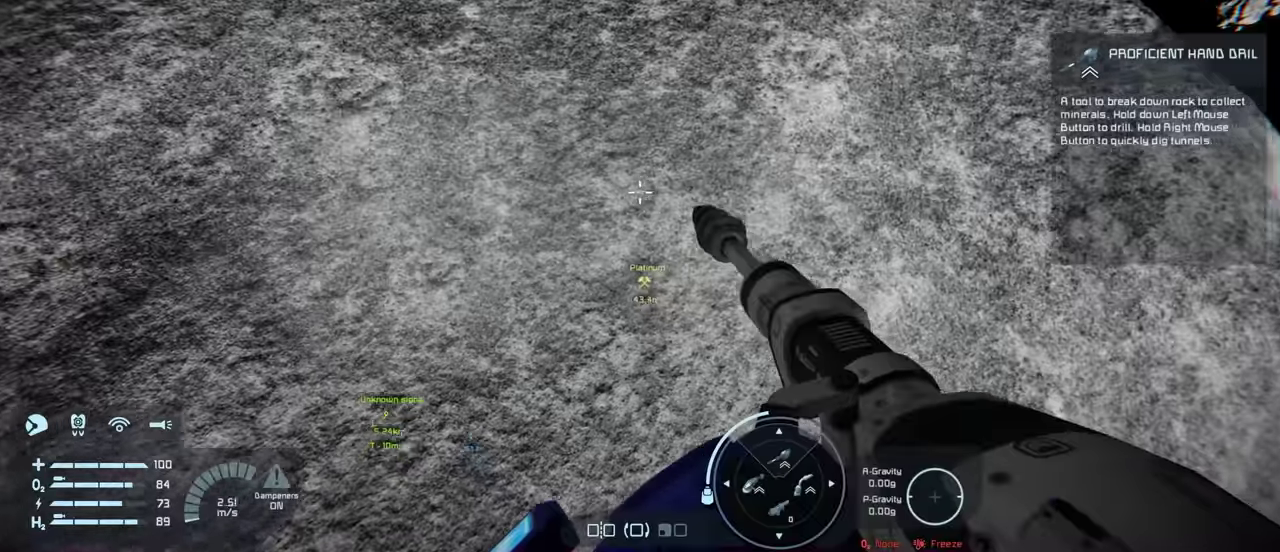
{"dt_ms": 200, "buttons": [], "left_stick": "center", "right_stick": "center", "events": [[66, "right_stick", "down"], [183, "right_stick", "center"]]}
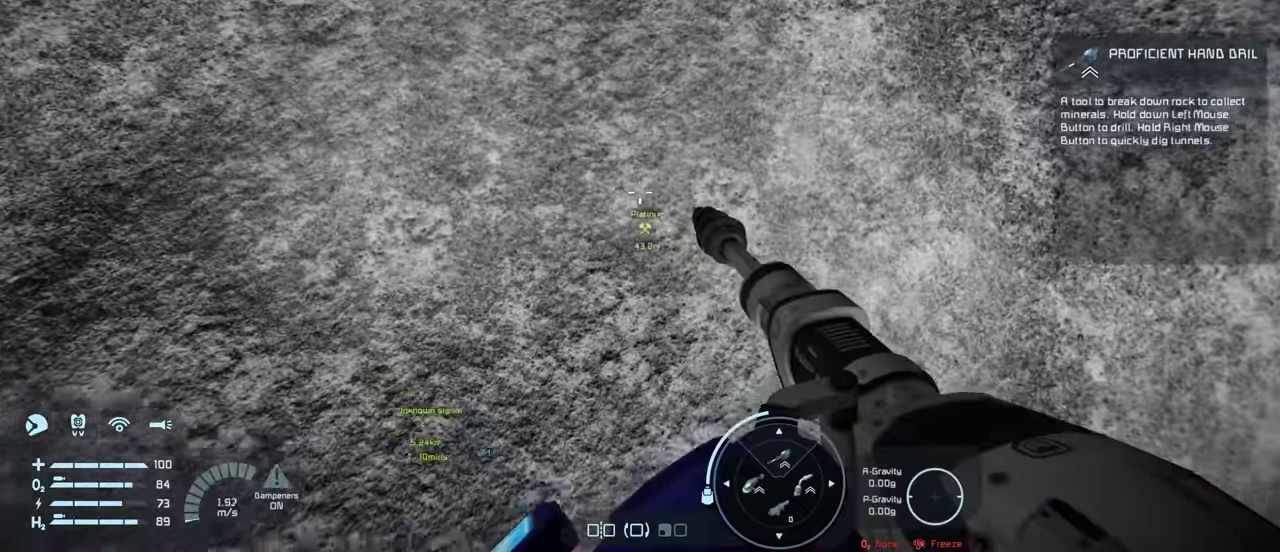
{"dt_ms": 200, "buttons": [], "left_stick": "up", "right_stick": "center", "events": [[166, "left_stick", "up"]]}
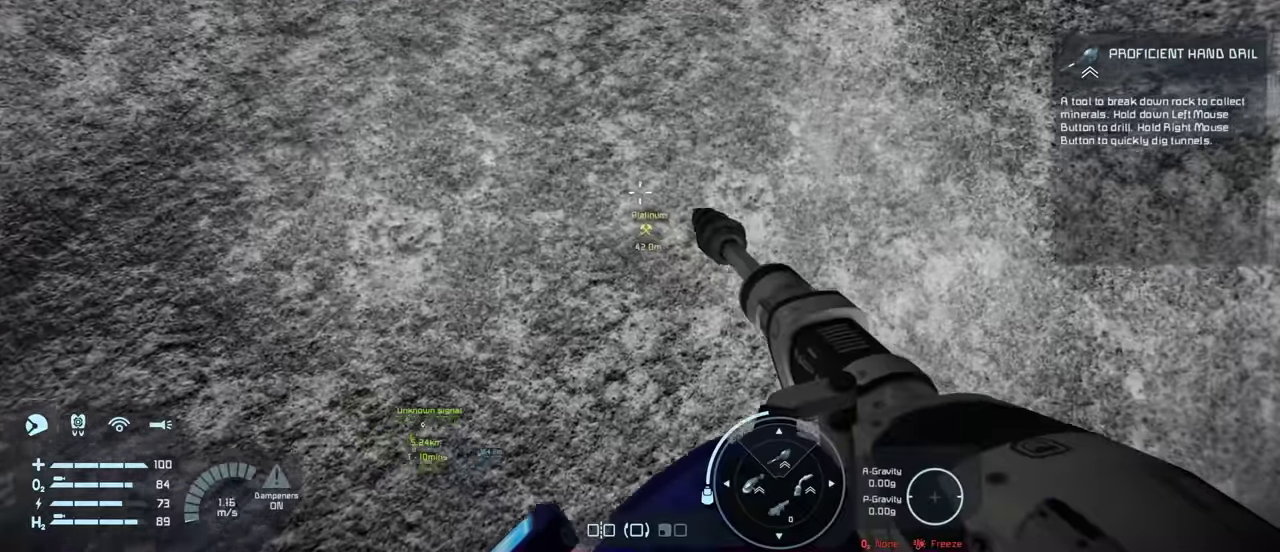
{"dt_ms": 200, "buttons": [], "left_stick": "center", "right_stick": "center", "events": [[50, "left_stick", "center"]]}
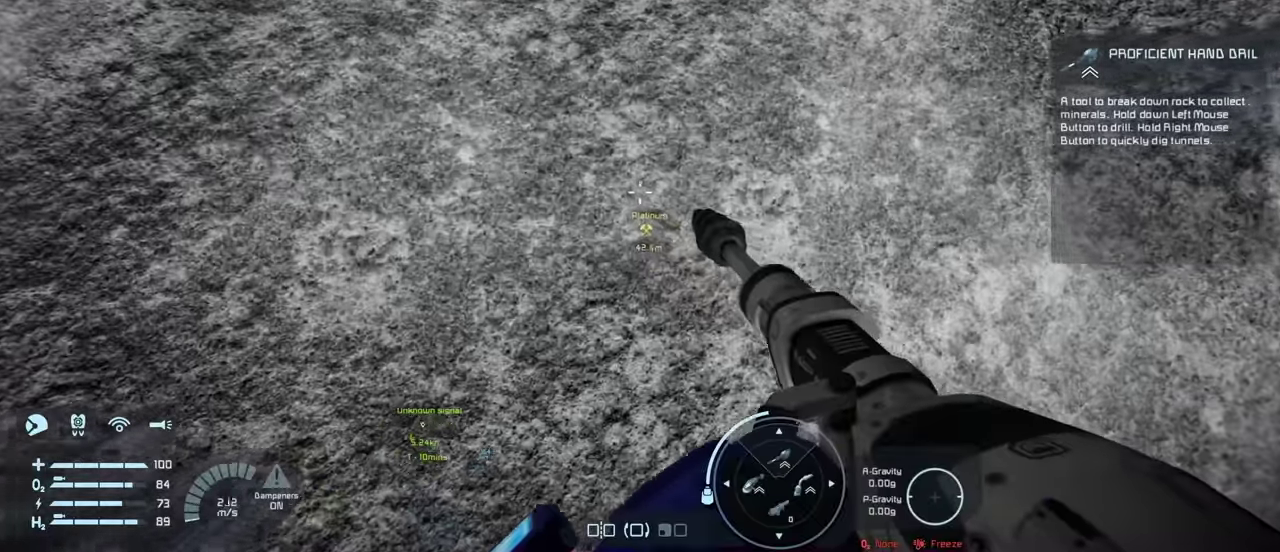
{"dt_ms": 200, "buttons": [], "left_stick": "center", "right_stick": "center", "events": []}
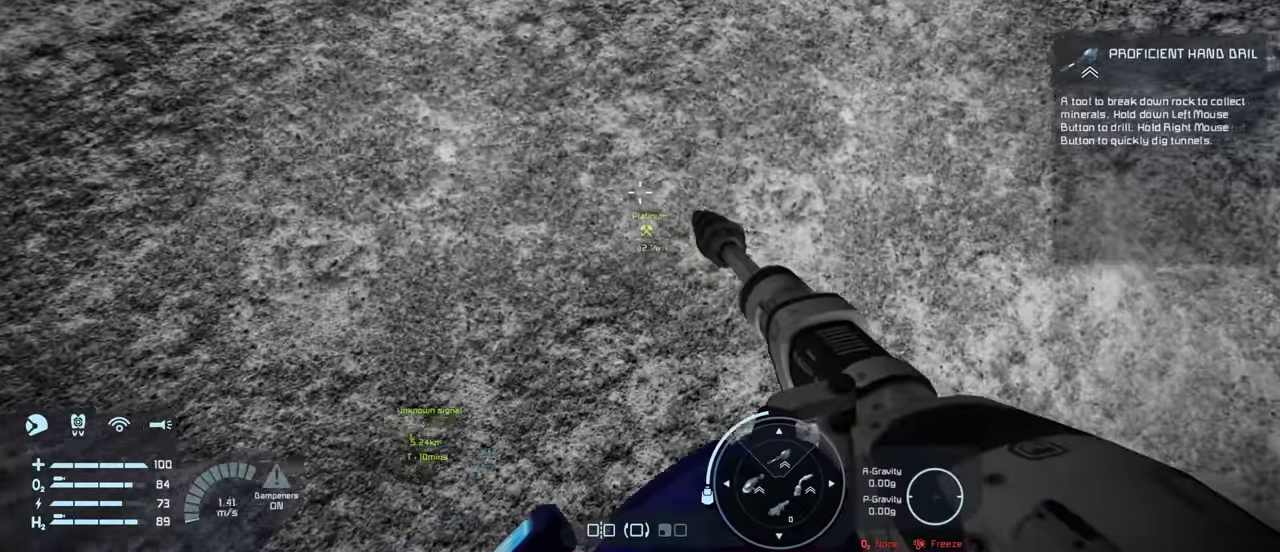
{"dt_ms": 100, "buttons": [], "left_stick": "center", "right_stick": "center", "events": []}